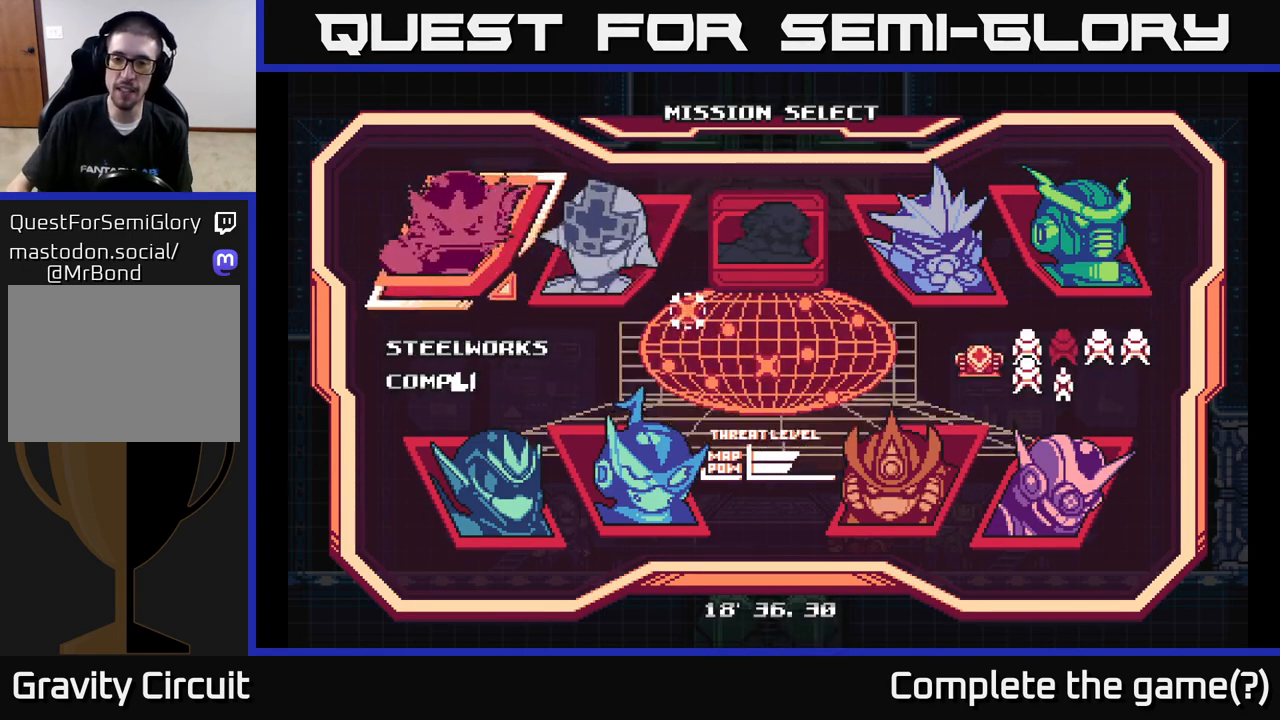
Gameplay with a controller (Xbox layout); each line is a JSON object with the inputs held at the frame after it. "events" lists button and stick changes between this image and that frame as [ms after this image, input, new state], when the widget could be followed in between.
{"buttons": [], "left_stick": "center", "right_stick": "center", "events": []}
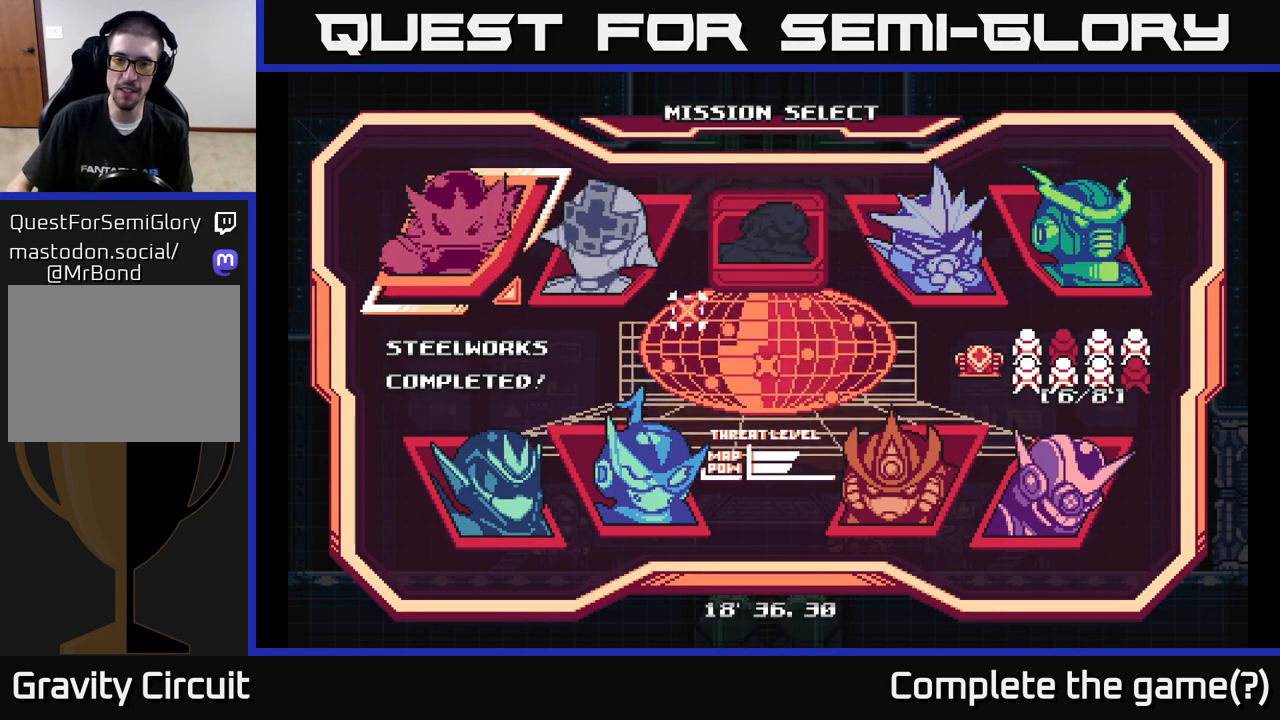
{"buttons": [], "left_stick": "center", "right_stick": "center", "events": []}
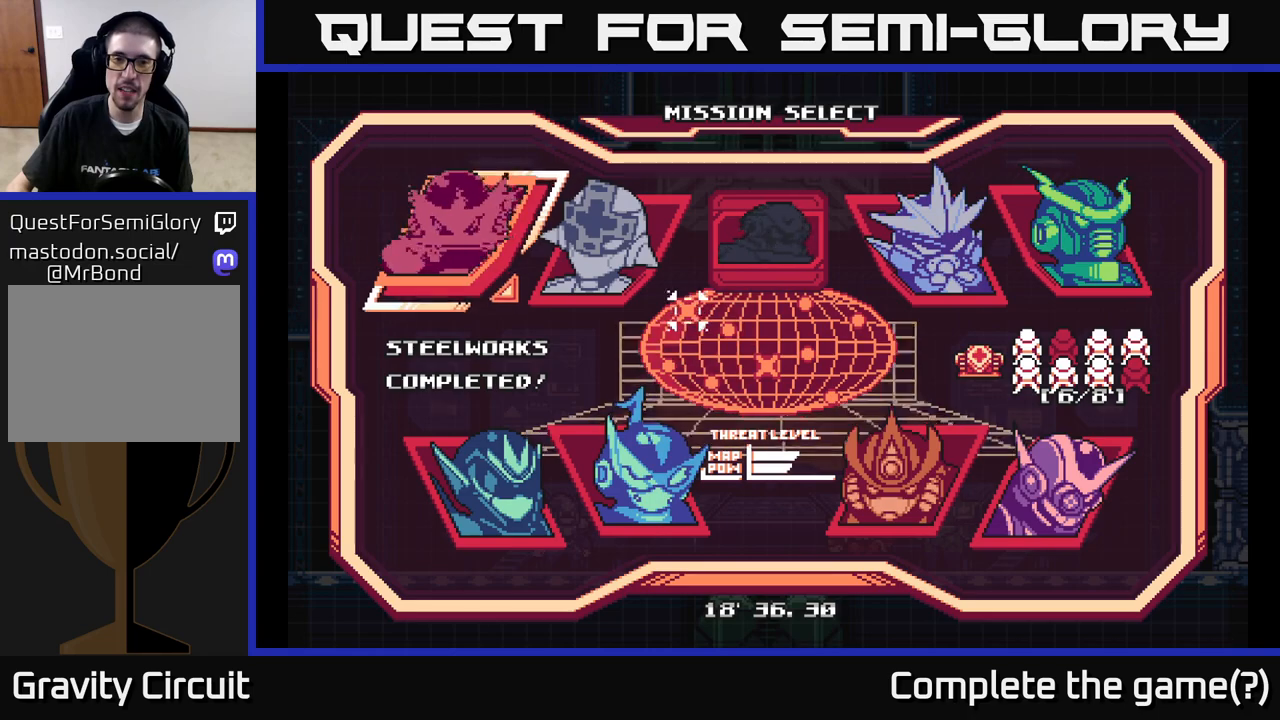
{"buttons": [], "left_stick": "center", "right_stick": "center", "events": []}
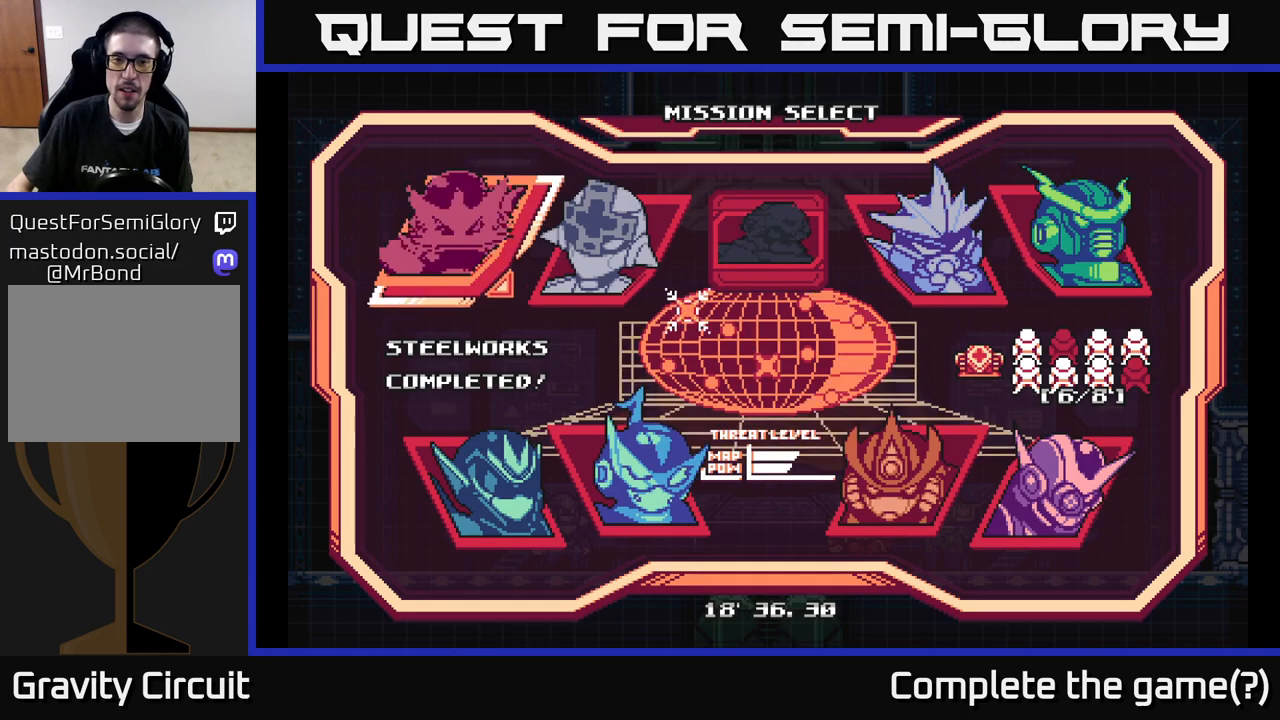
{"buttons": [], "left_stick": "center", "right_stick": "center", "events": []}
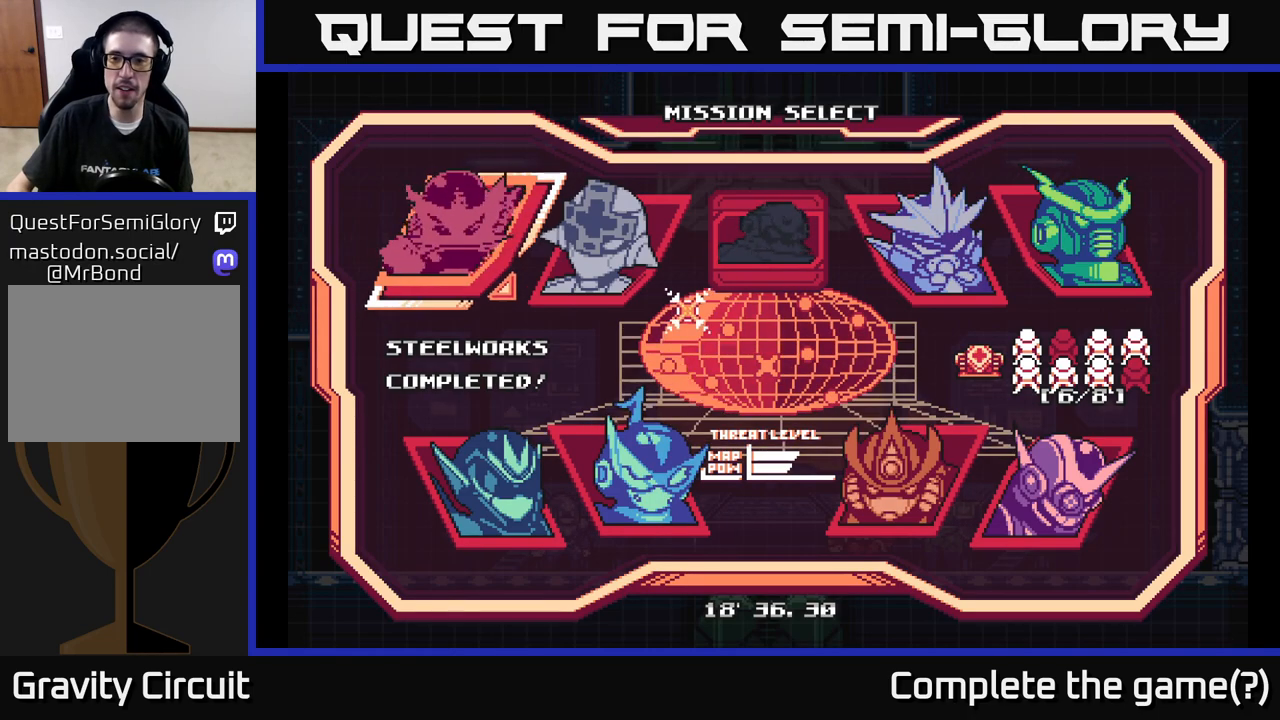
{"buttons": [], "left_stick": "center", "right_stick": "center", "events": []}
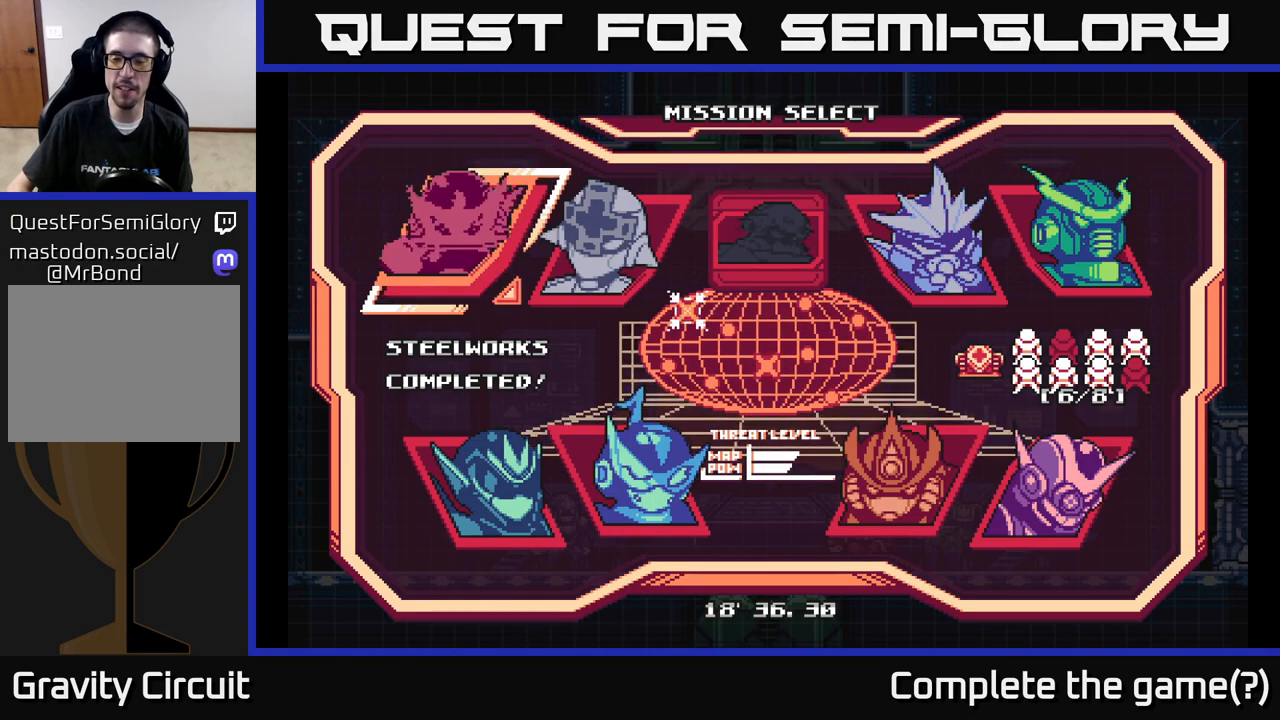
{"buttons": [], "left_stick": "right", "right_stick": "center", "events": [[417, "left_stick", "right"]]}
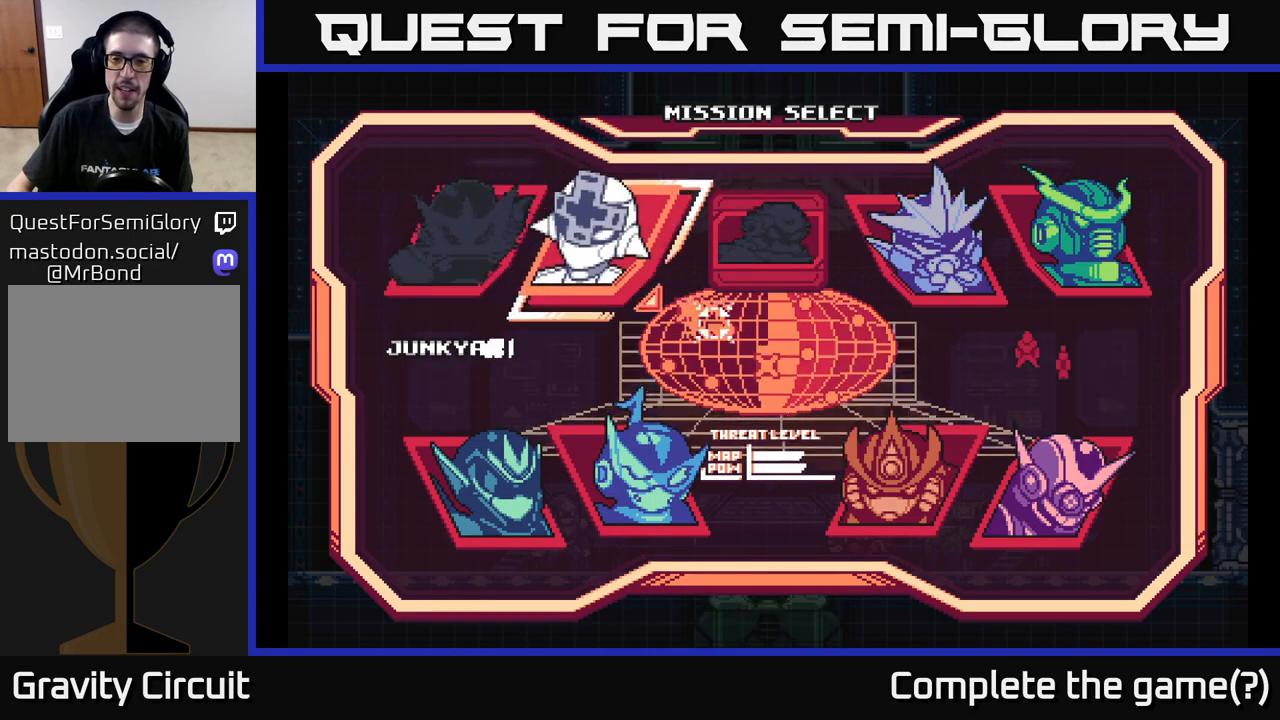
{"buttons": [], "left_stick": "center", "right_stick": "center", "events": [[150, "left_stick", "center"]]}
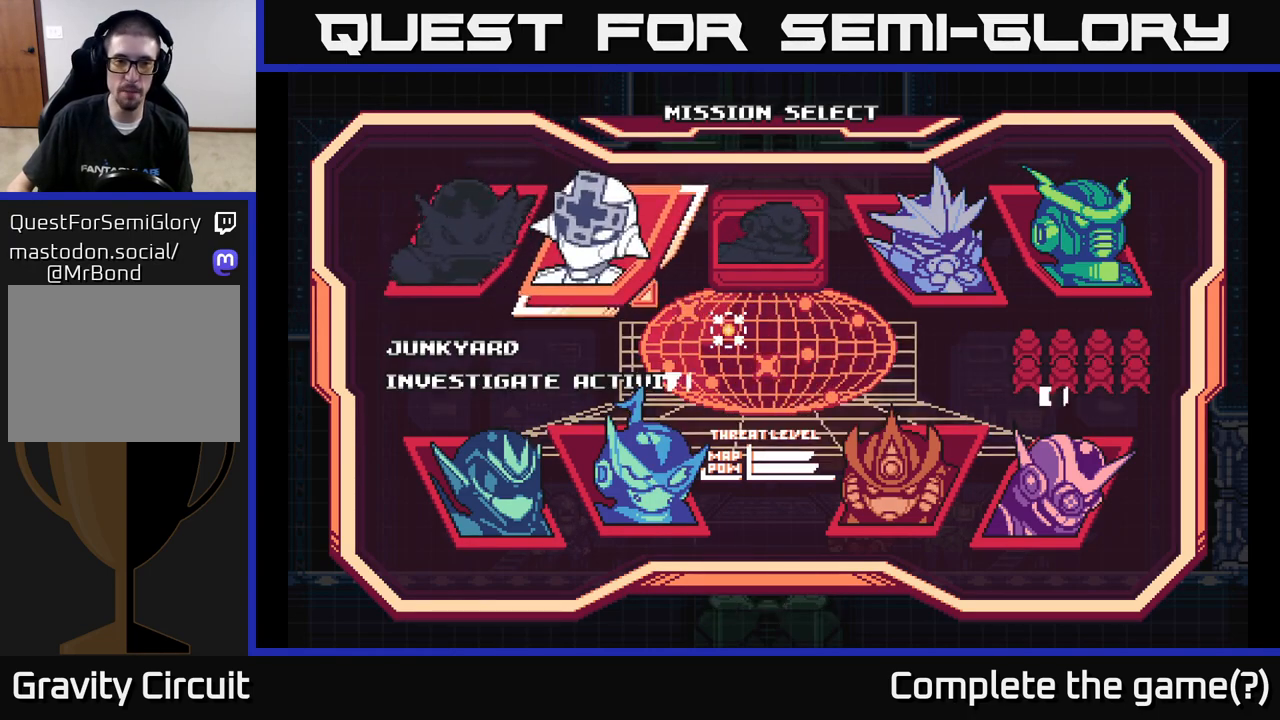
{"buttons": [], "left_stick": "center", "right_stick": "center", "events": []}
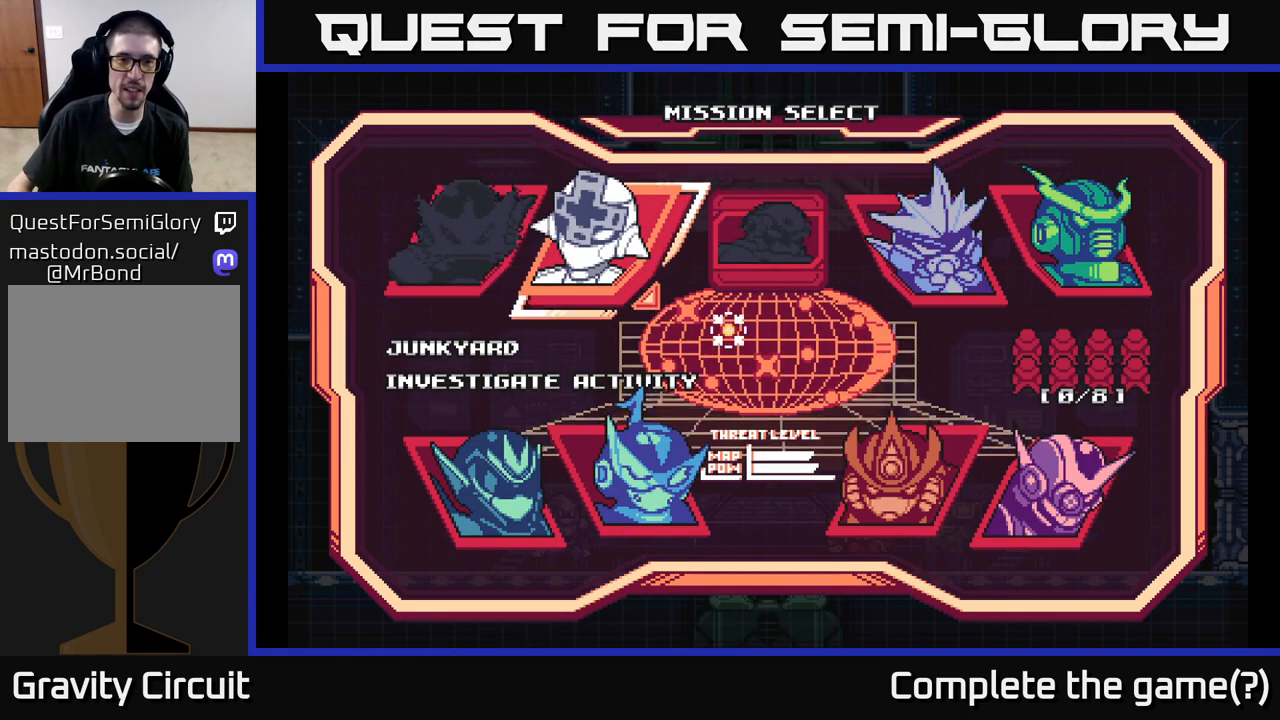
{"buttons": [], "left_stick": "center", "right_stick": "center", "events": []}
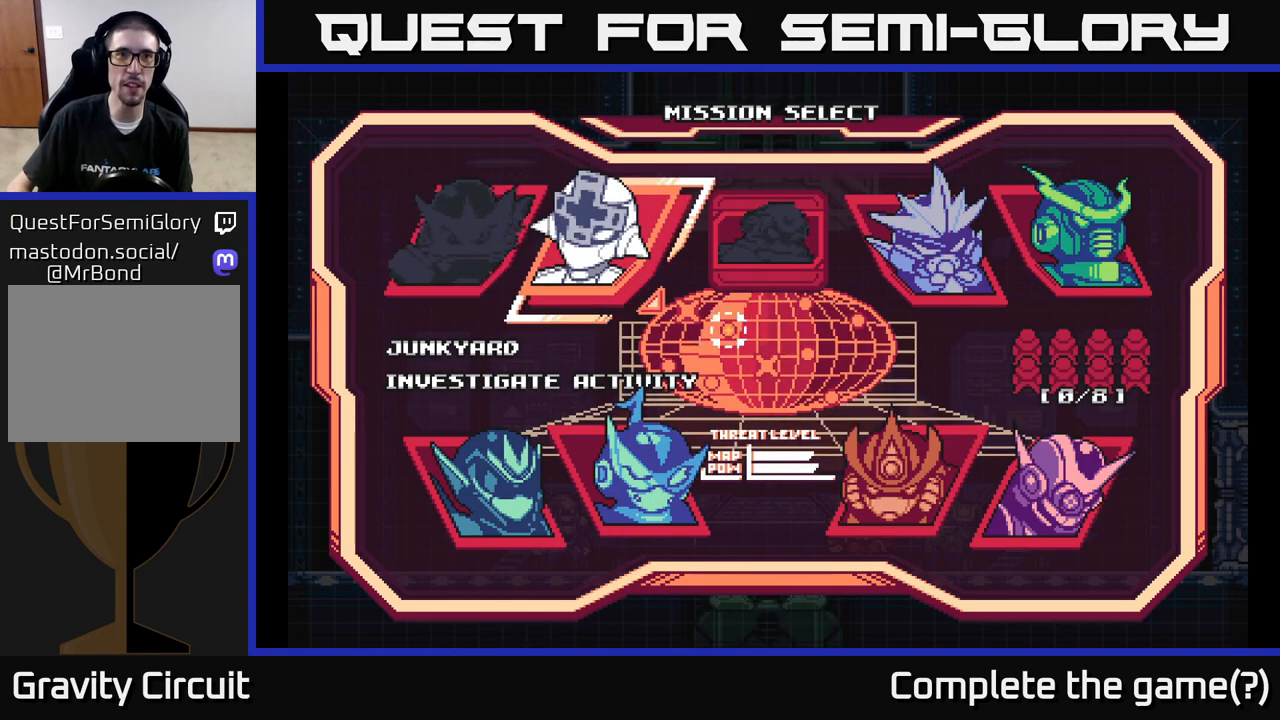
{"buttons": [], "left_stick": "center", "right_stick": "center", "events": [[183, "left_stick", "left"], [350, "left_stick", "center"]]}
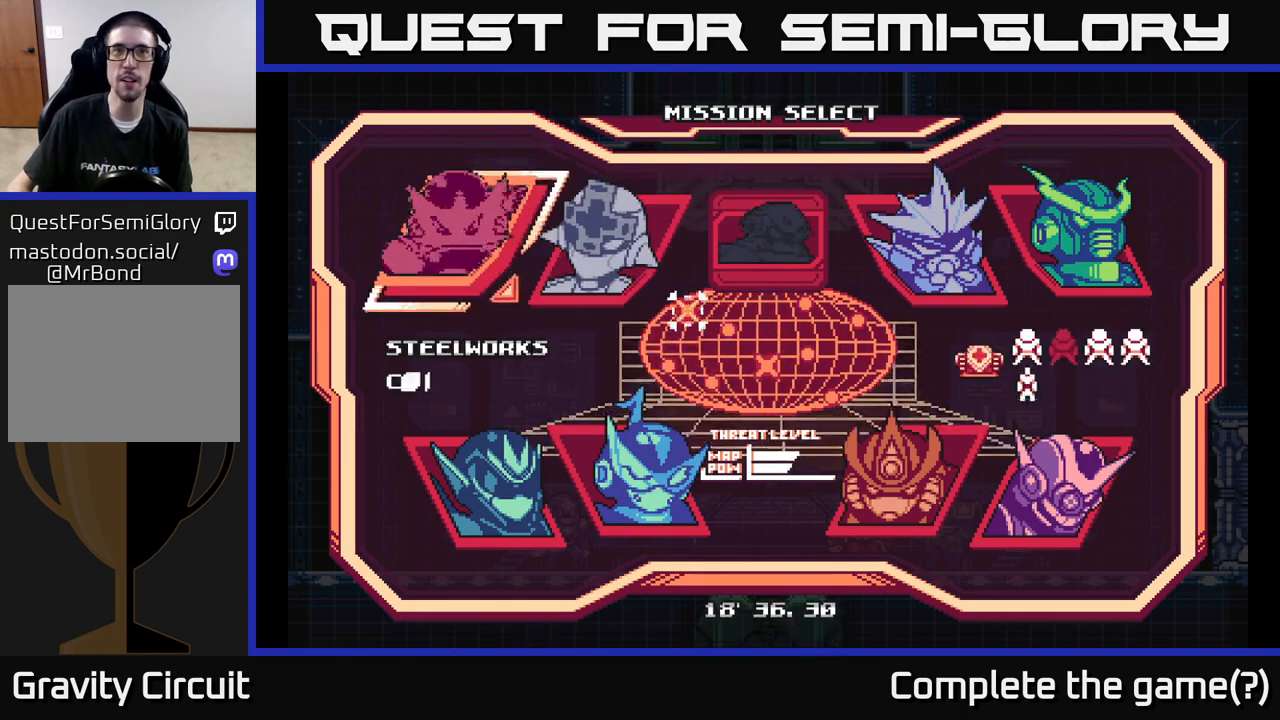
{"buttons": [], "left_stick": "center", "right_stick": "center", "events": [[217, "left_stick", "right"], [400, "left_stick", "center"]]}
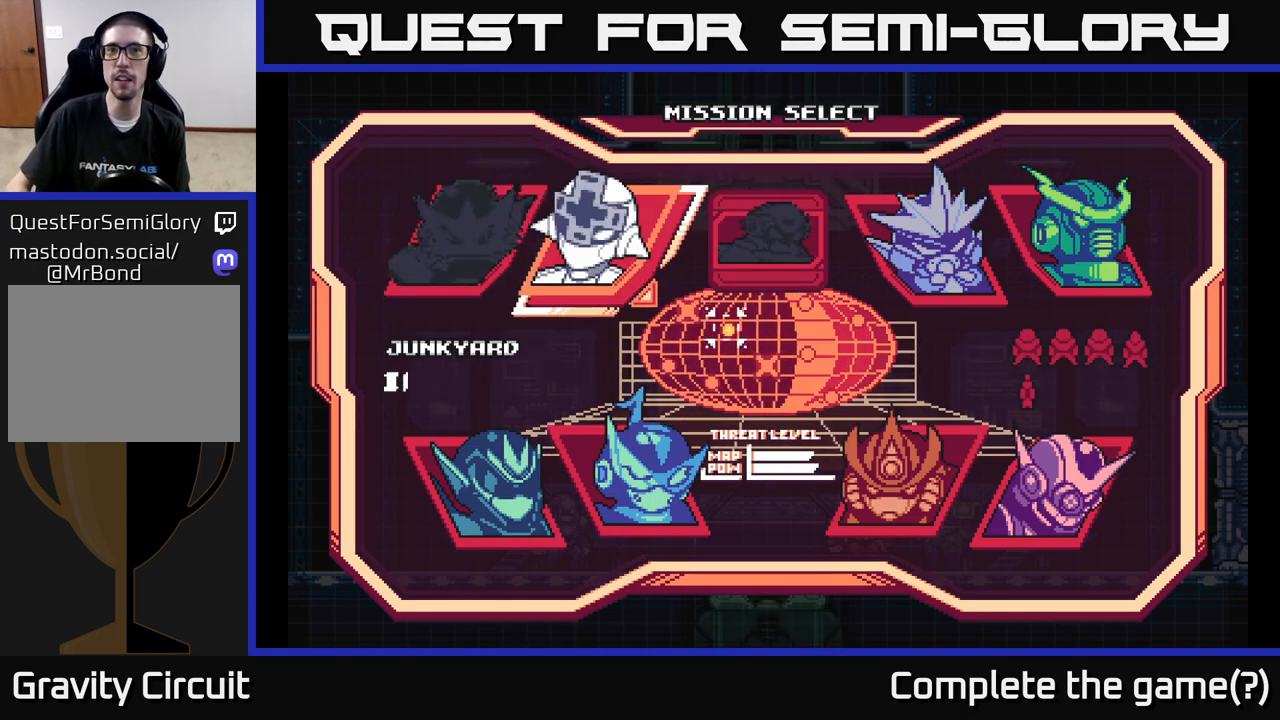
{"buttons": [], "left_stick": "center", "right_stick": "center", "events": []}
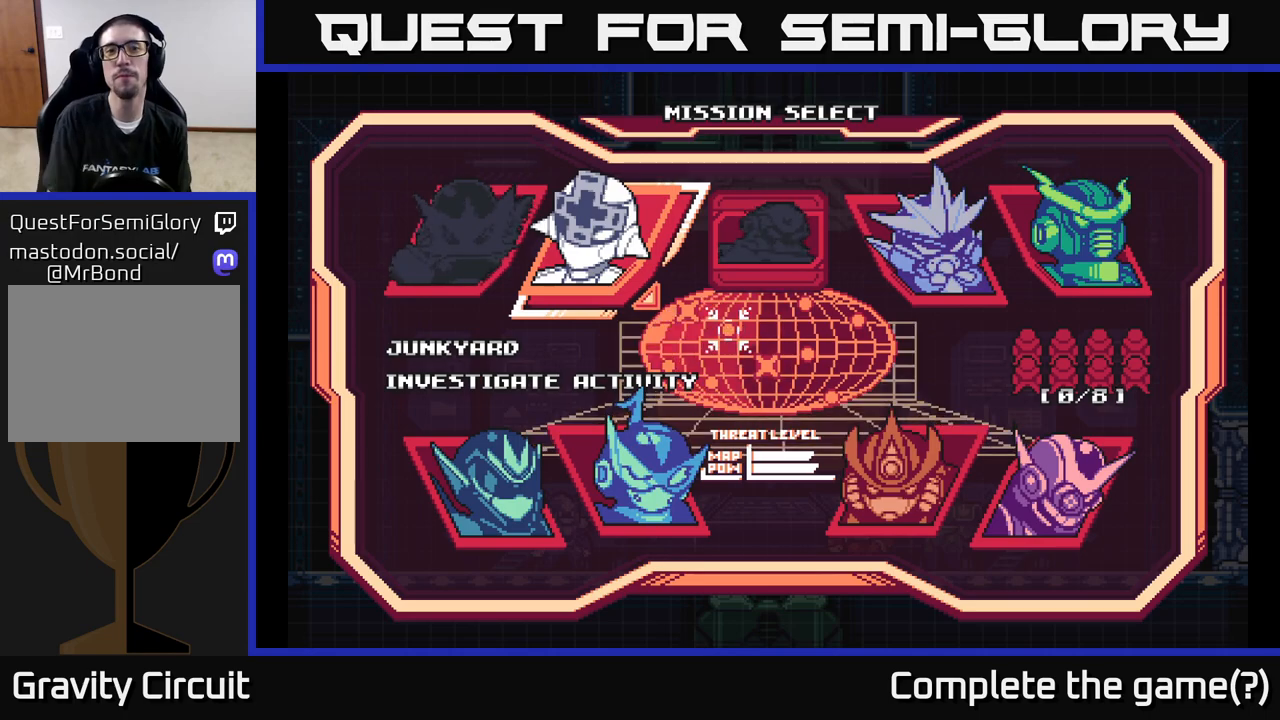
{"buttons": [], "left_stick": "right", "right_stick": "center", "events": [[467, "left_stick", "right"]]}
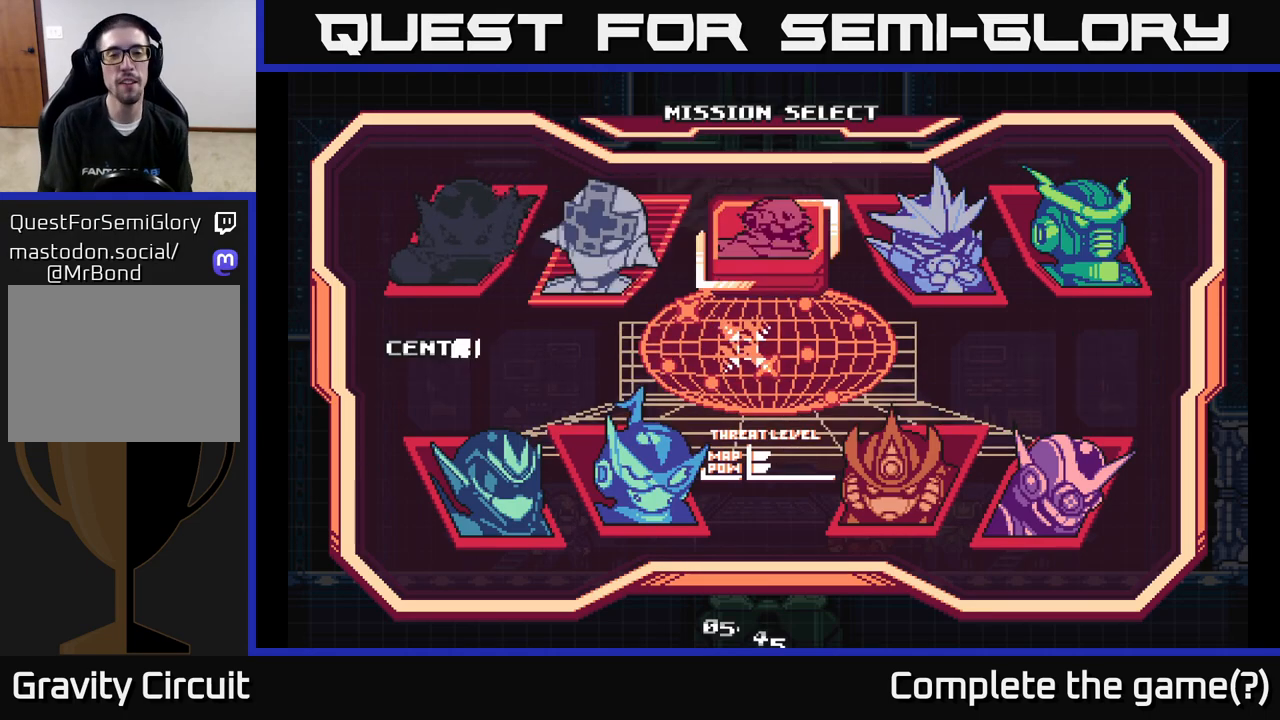
{"buttons": [], "left_stick": "center", "right_stick": "center", "events": [[200, "left_stick", "center"], [317, "left_stick", "left"], [467, "left_stick", "center"]]}
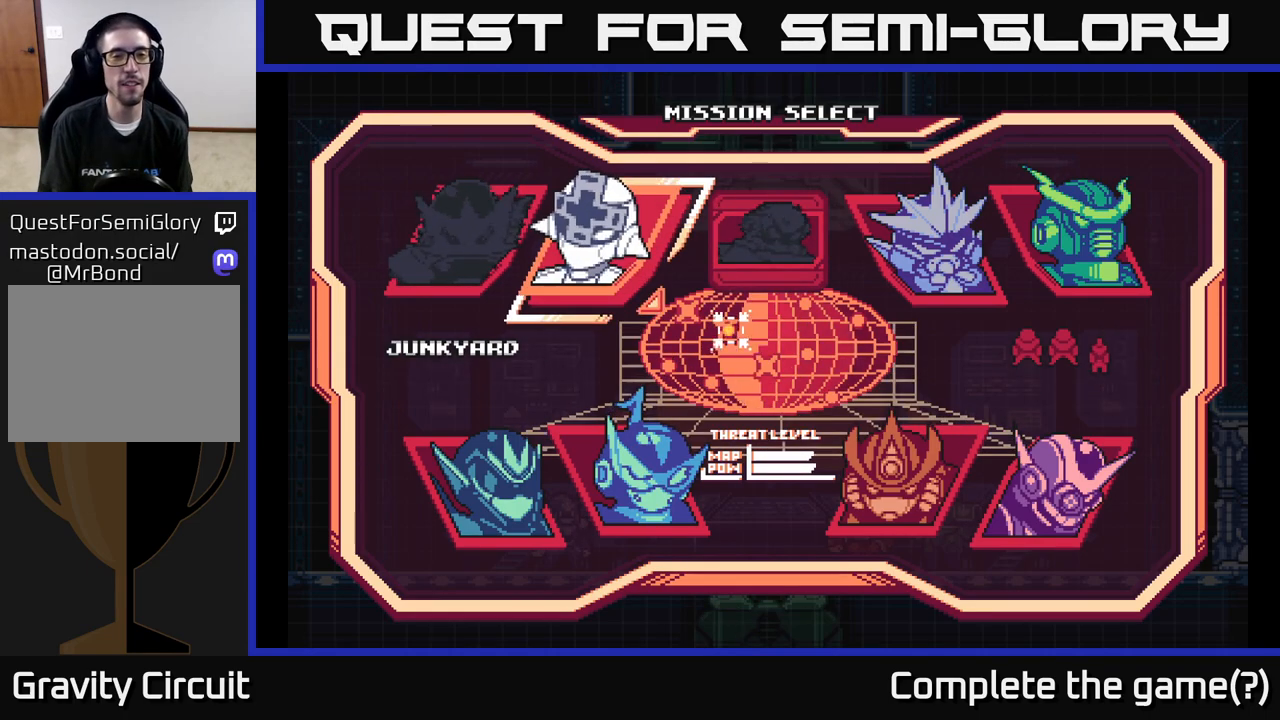
{"buttons": [], "left_stick": "left", "right_stick": "center", "events": [[483, "left_stick", "left"]]}
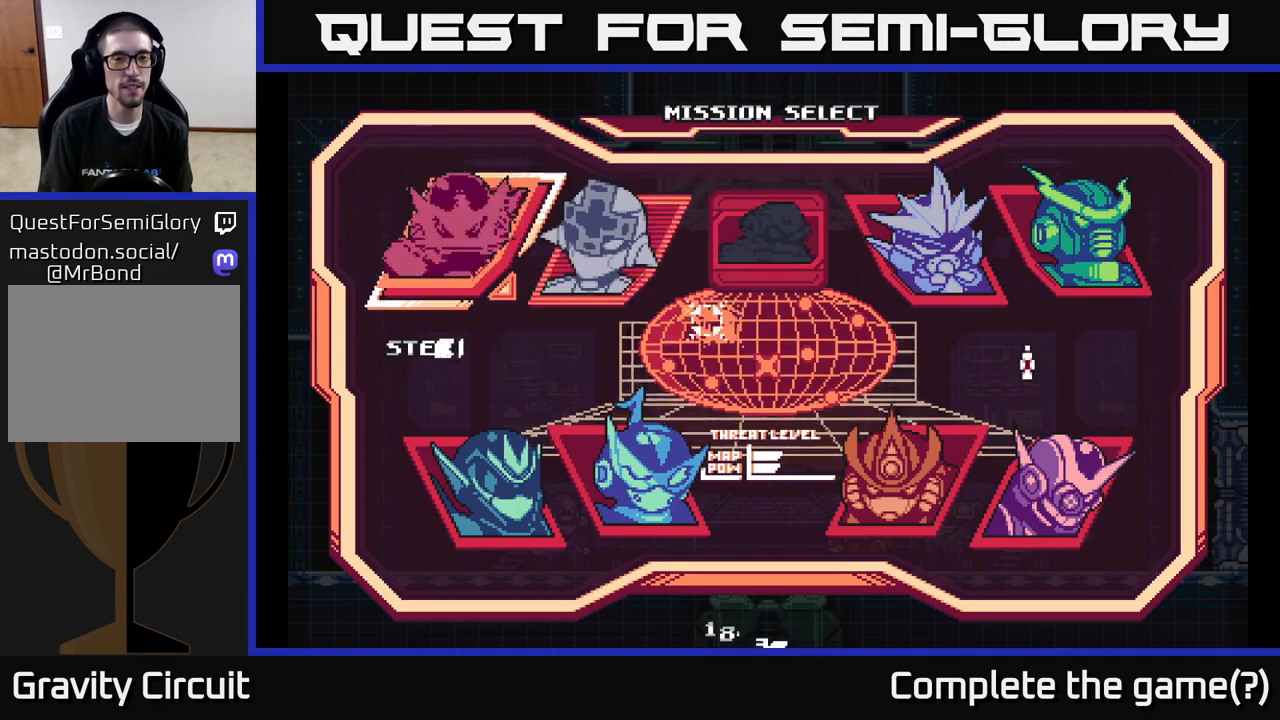
{"buttons": [], "left_stick": "center", "right_stick": "center", "events": [[167, "left_stick", "center"]]}
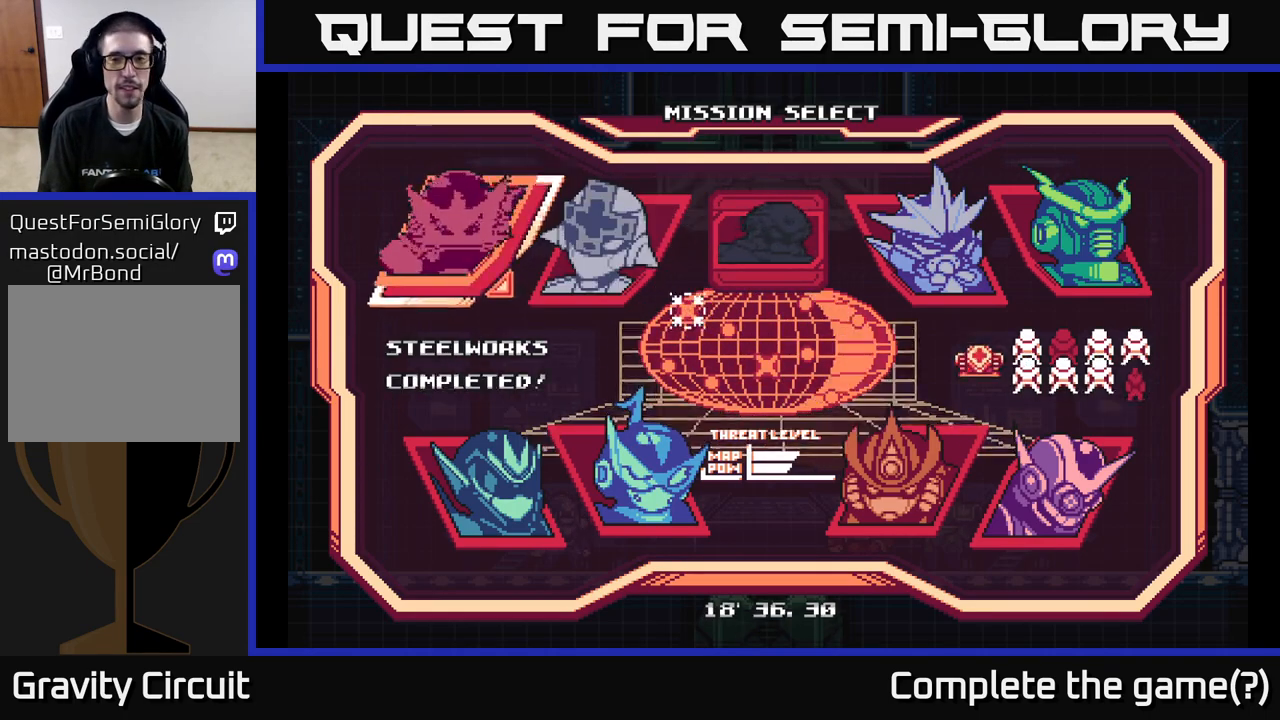
{"buttons": [], "left_stick": "center", "right_stick": "center", "events": []}
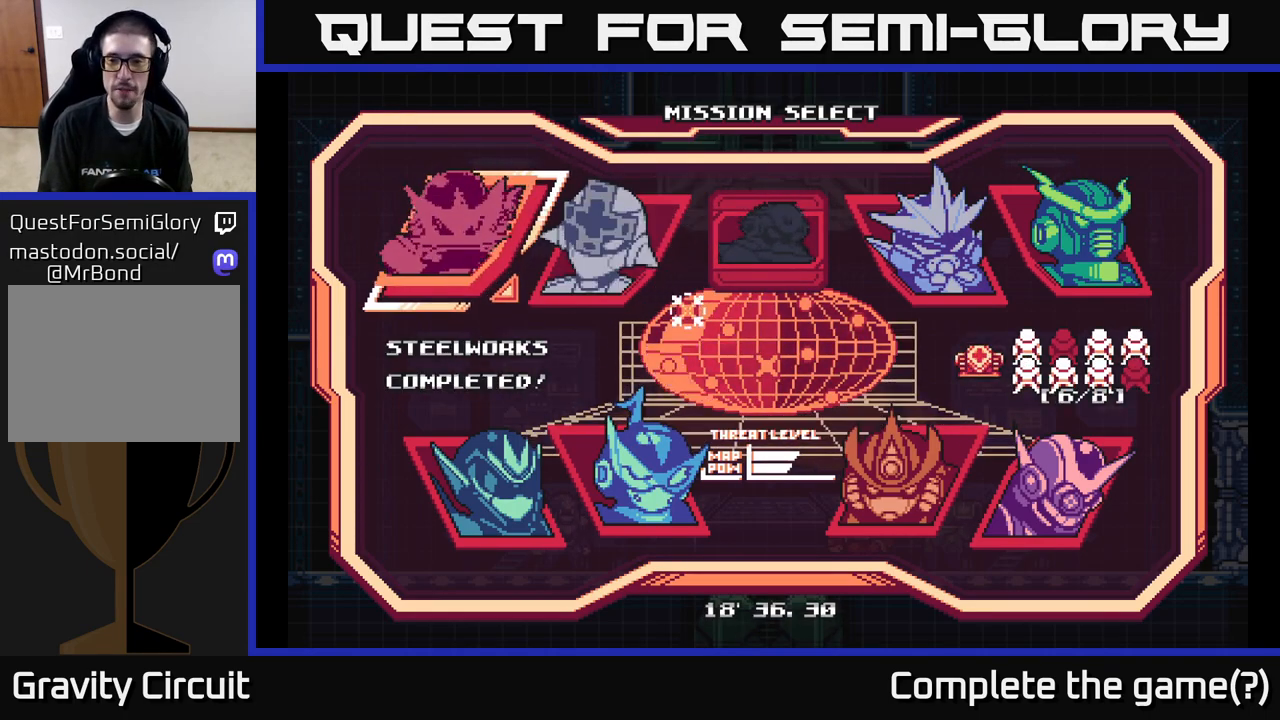
{"buttons": [], "left_stick": "center", "right_stick": "center", "events": []}
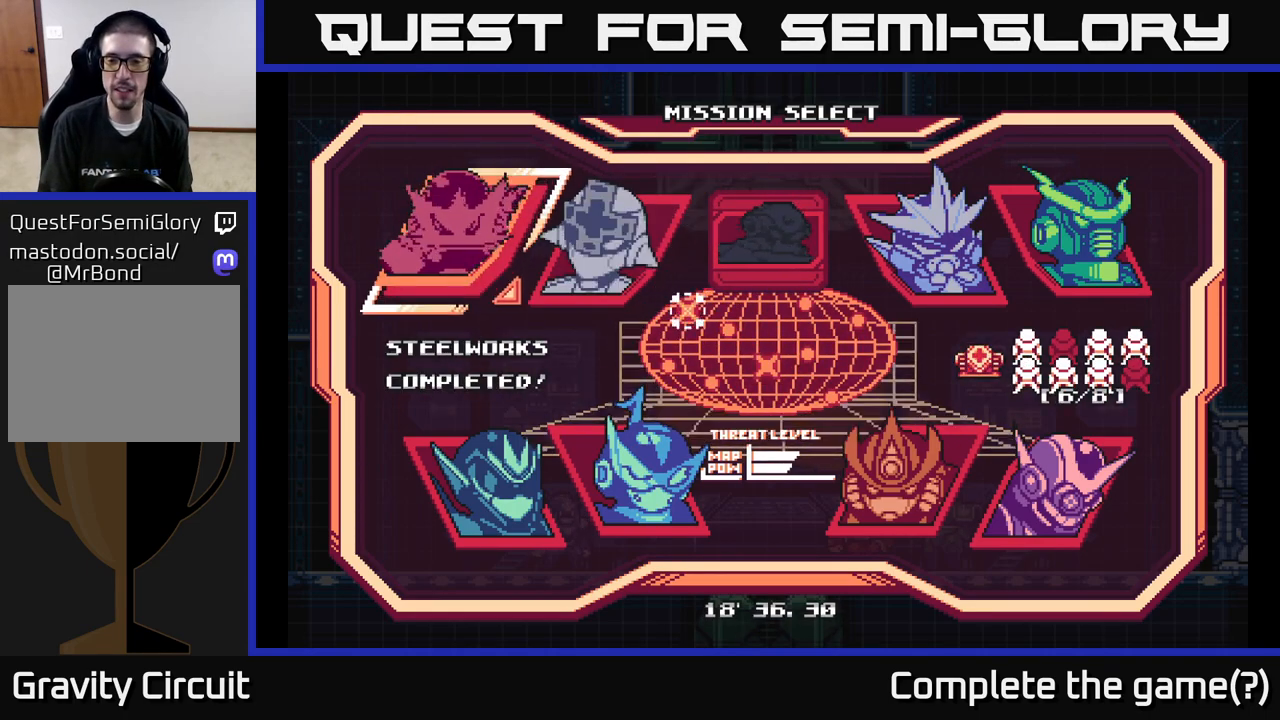
{"buttons": [], "left_stick": "center", "right_stick": "center", "events": []}
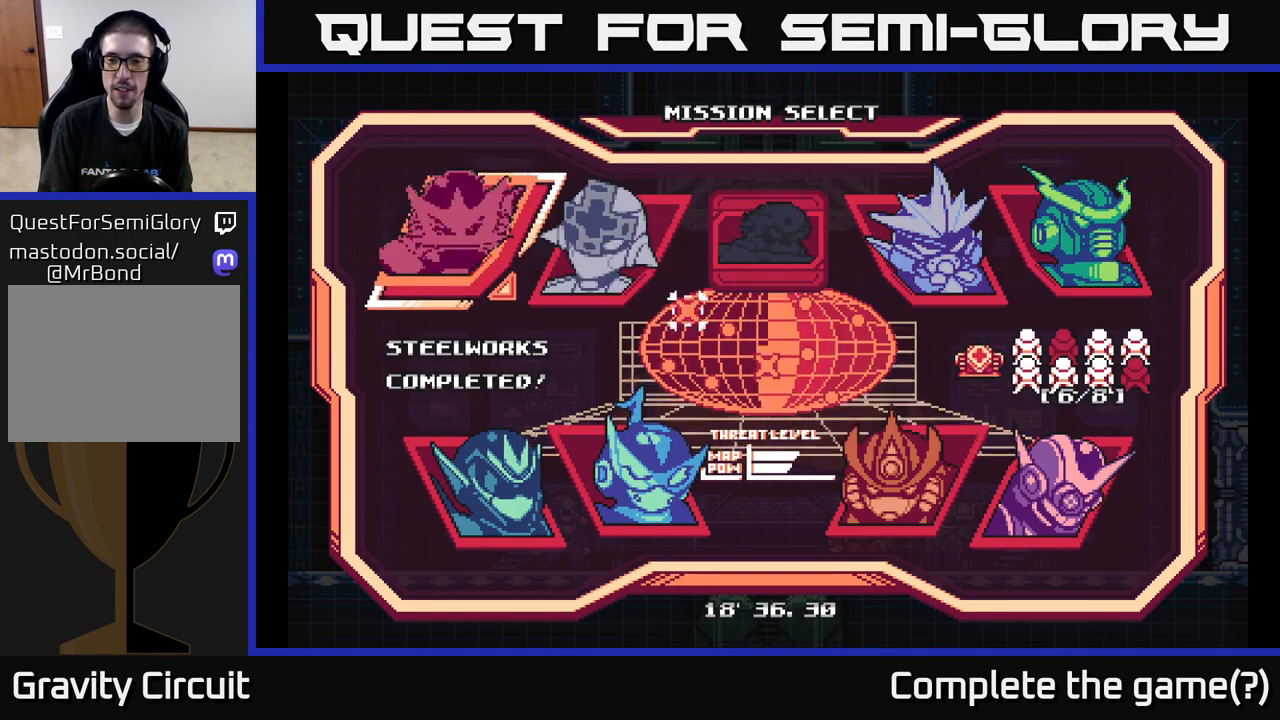
{"buttons": [], "left_stick": "right", "right_stick": "center", "events": [[450, "left_stick", "right"]]}
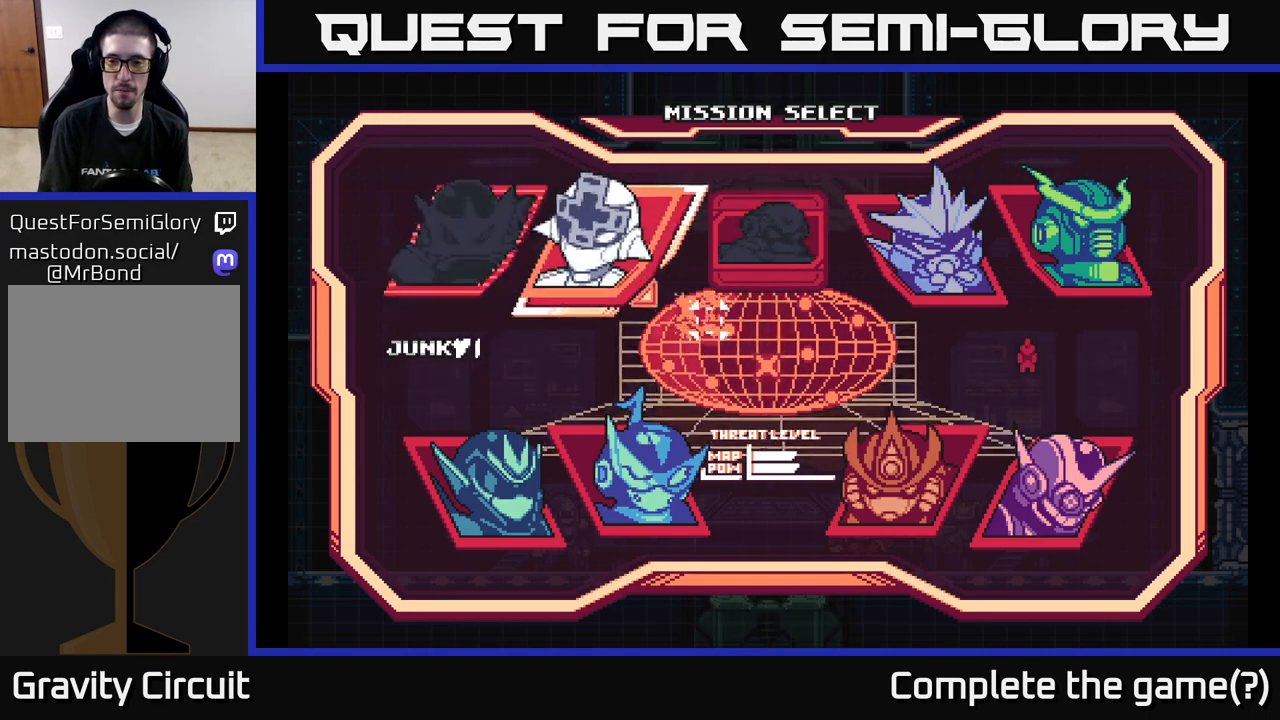
{"buttons": [], "left_stick": "center", "right_stick": "center", "events": [[117, "left_stick", "center"]]}
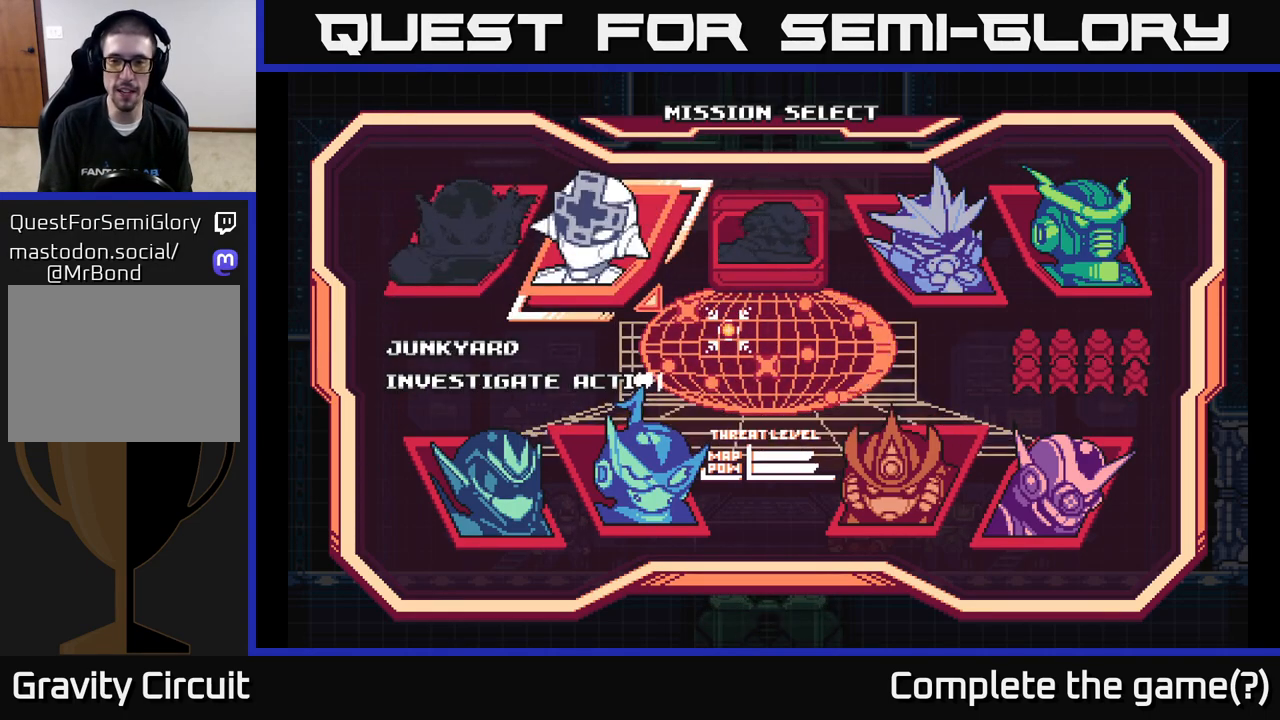
{"buttons": [], "left_stick": "center", "right_stick": "center", "events": []}
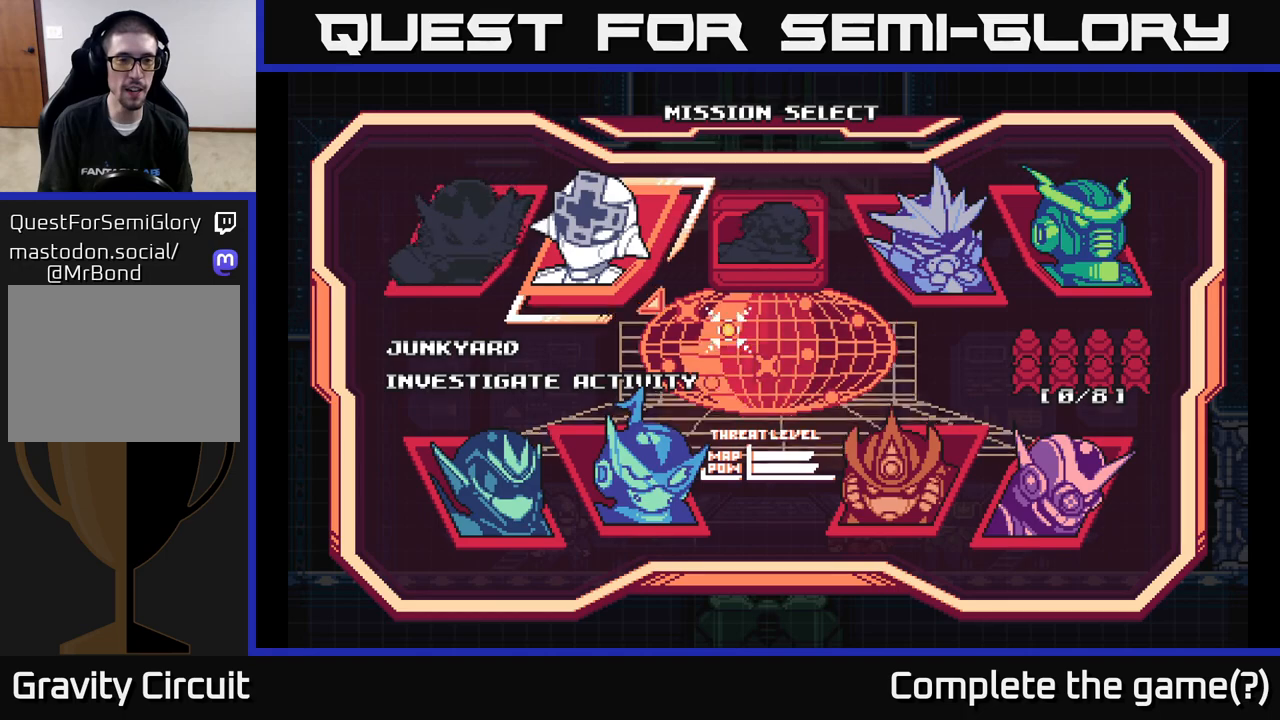
{"buttons": [], "left_stick": "center", "right_stick": "center", "events": []}
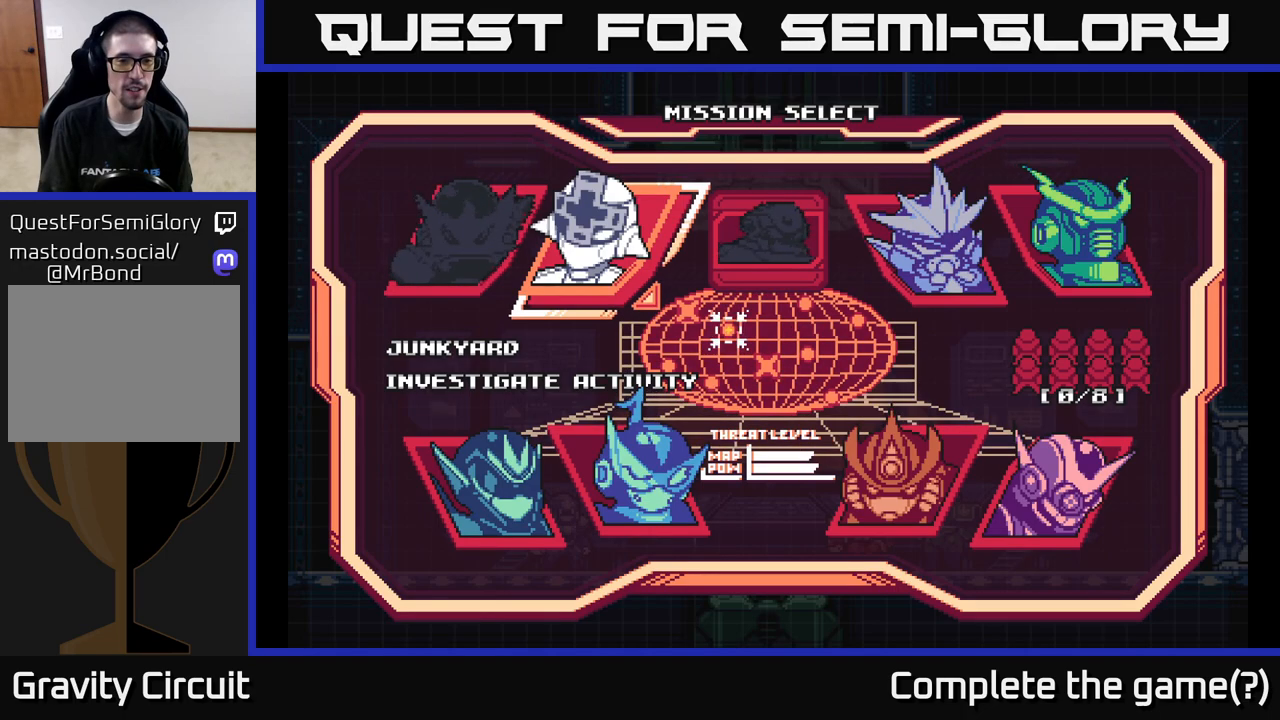
{"buttons": [], "left_stick": "center", "right_stick": "center", "events": []}
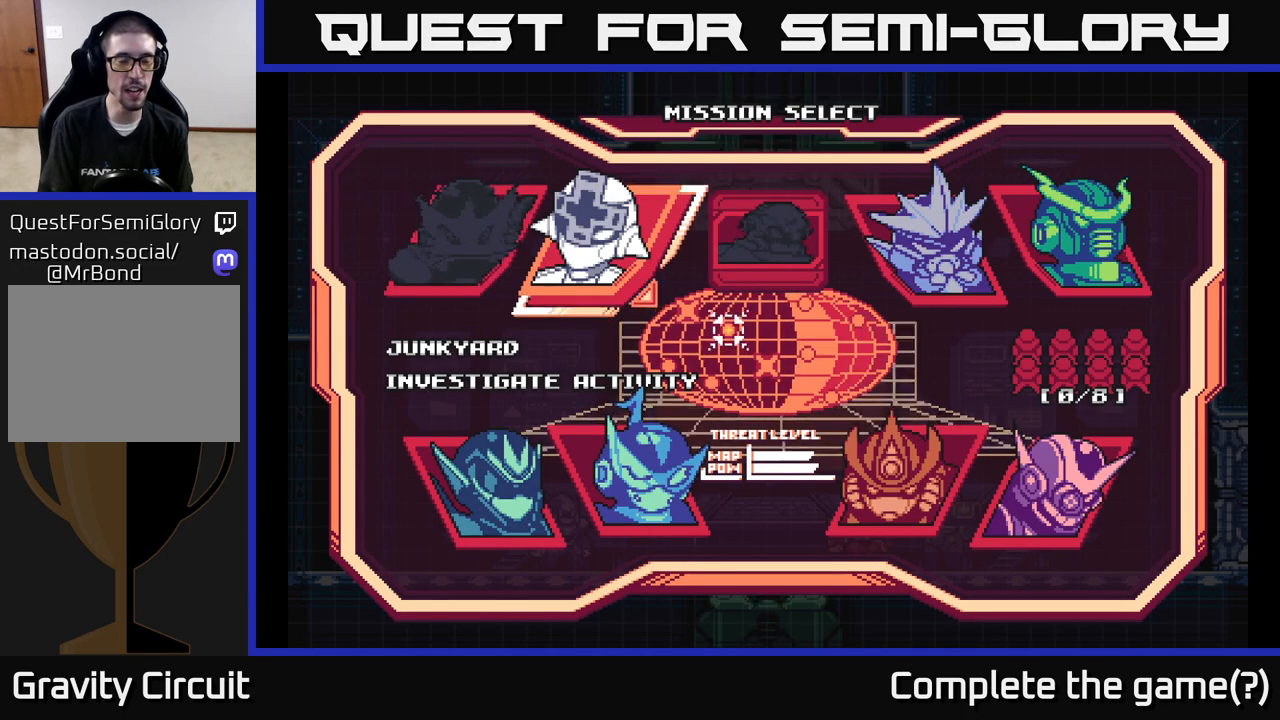
{"buttons": [], "left_stick": "center", "right_stick": "center", "events": []}